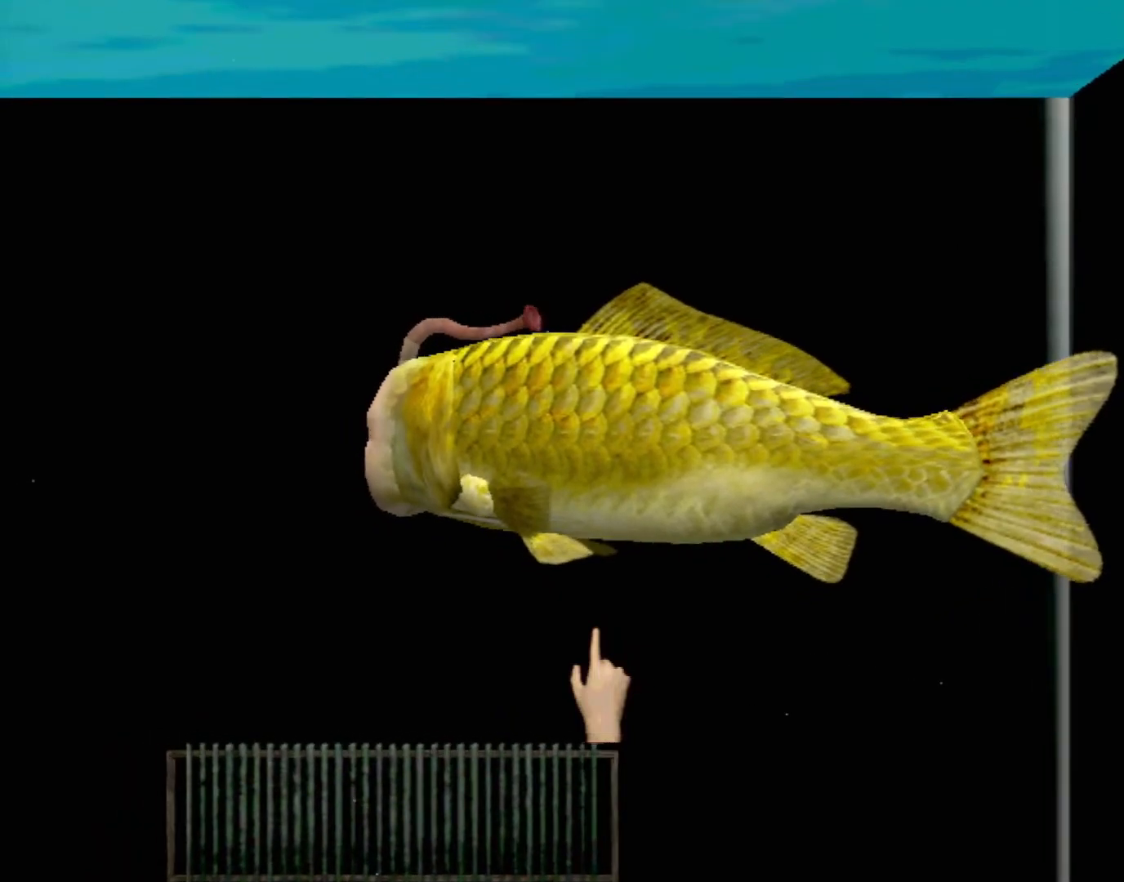
Gameplay with a controller (Xbox layout); each line is a JSON object with the inputs held at the frame after it. "events" lists button and stick changes between this image and that frame as [ms after this image, input, new state], when the widget could be followed in between. Not read: L2 L3 R2 R3 right_stick.
{"buttons": ["A"], "left_stick": "center", "events": [[83, "A", "down"]]}
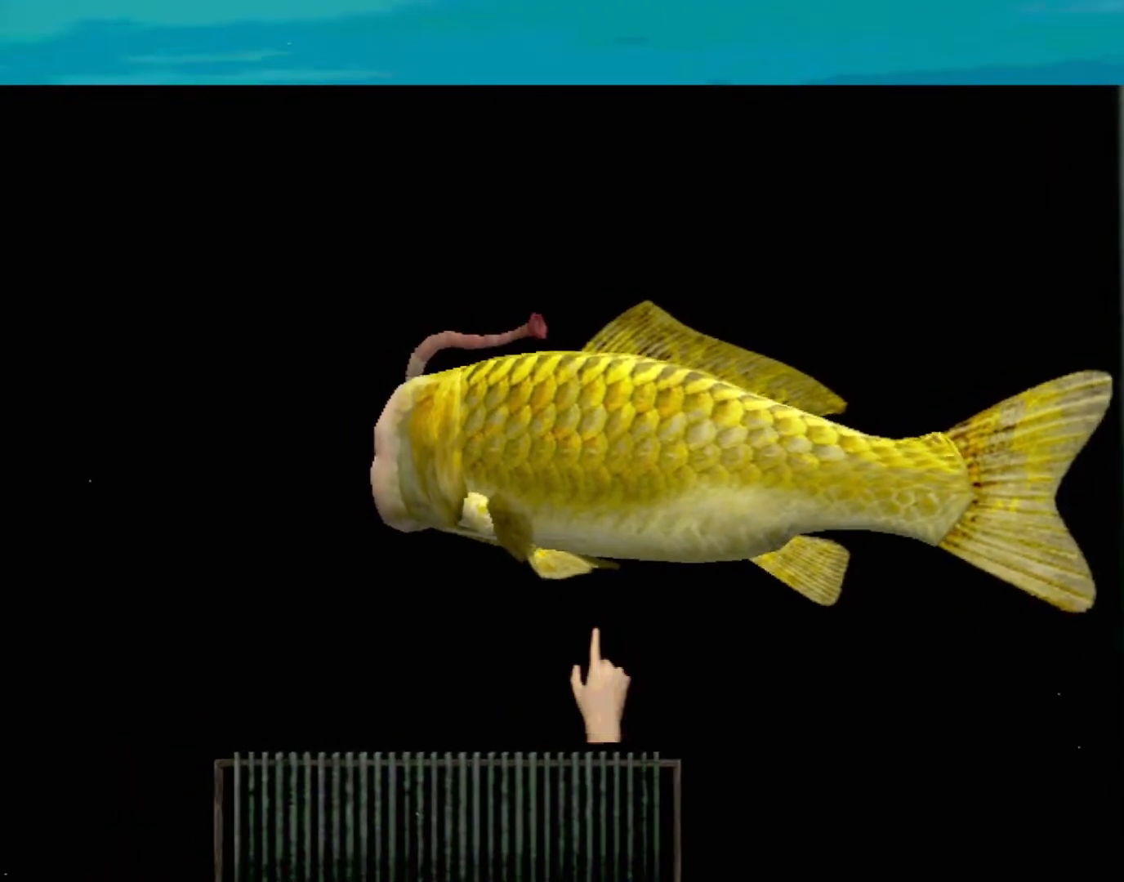
{"buttons": ["A"], "left_stick": "center", "events": []}
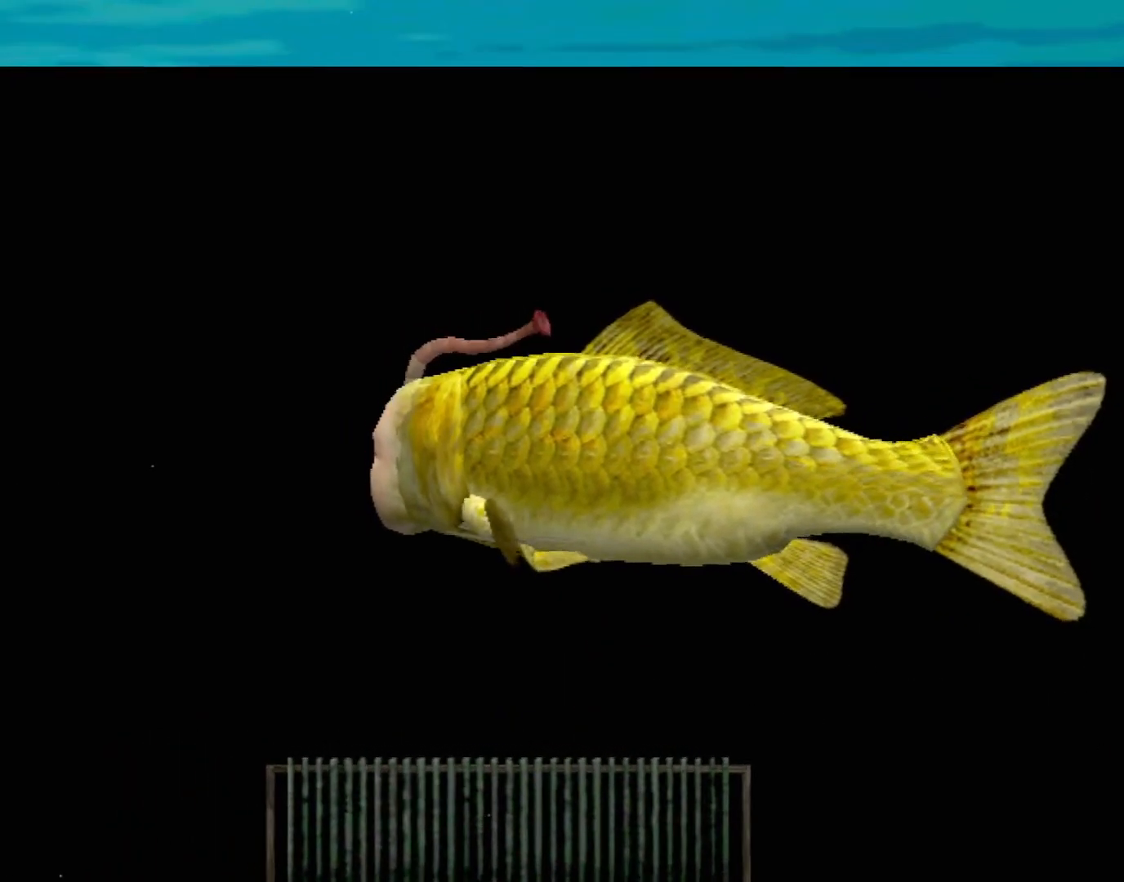
{"buttons": [], "left_stick": "center", "events": [[150, "A", "up"]]}
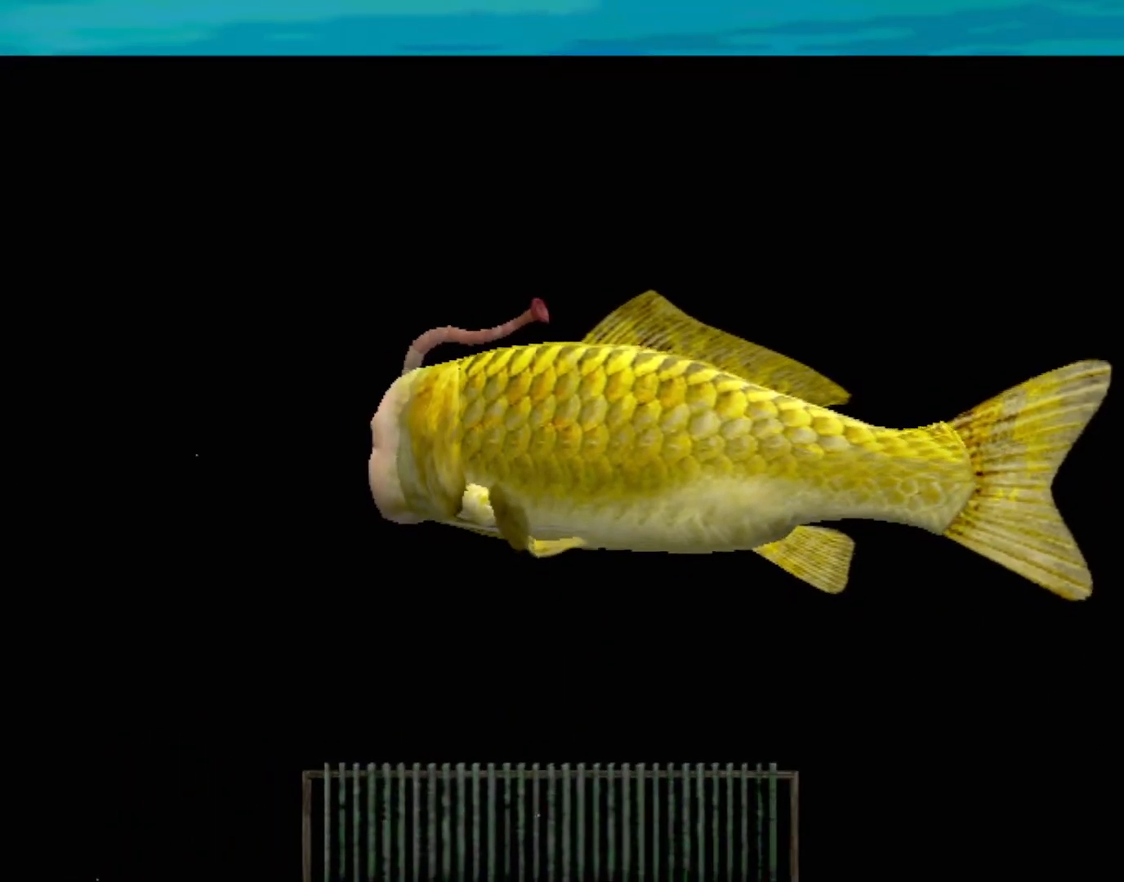
{"buttons": [], "left_stick": "center", "events": []}
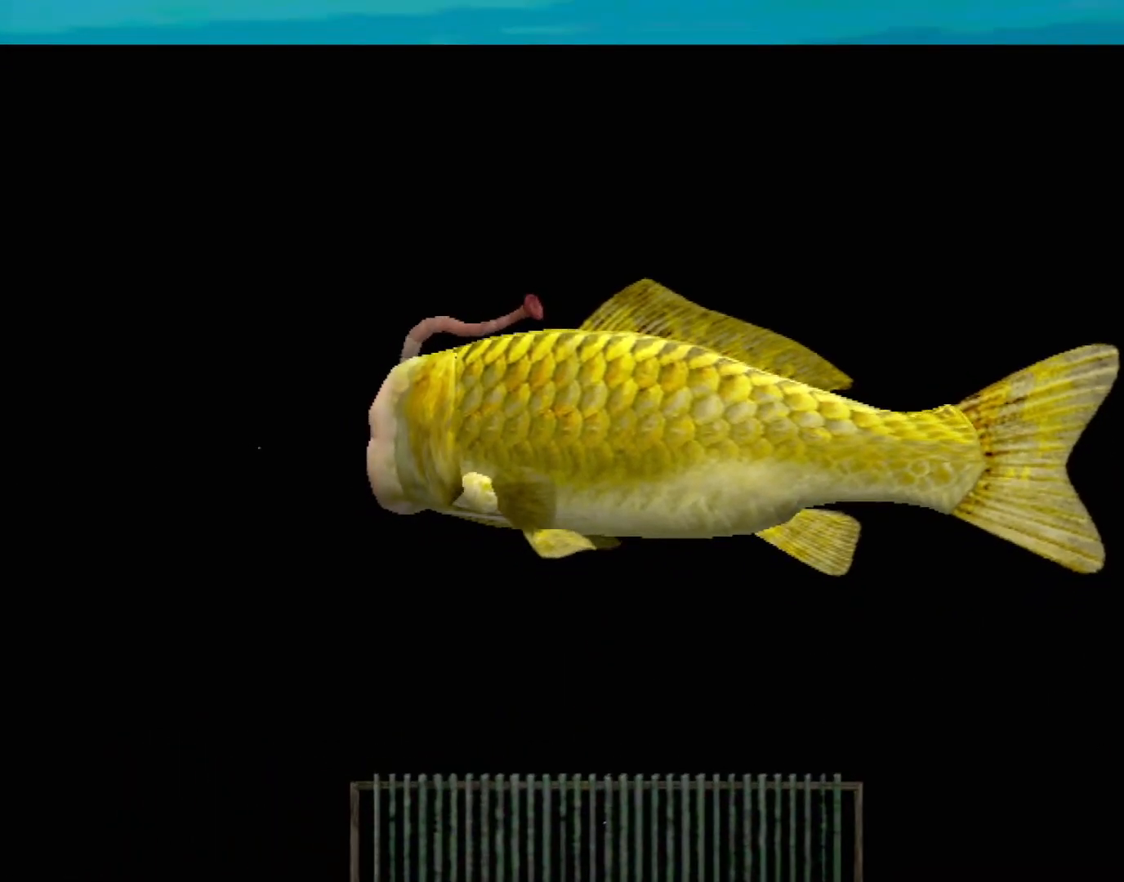
{"buttons": [], "left_stick": "center", "events": []}
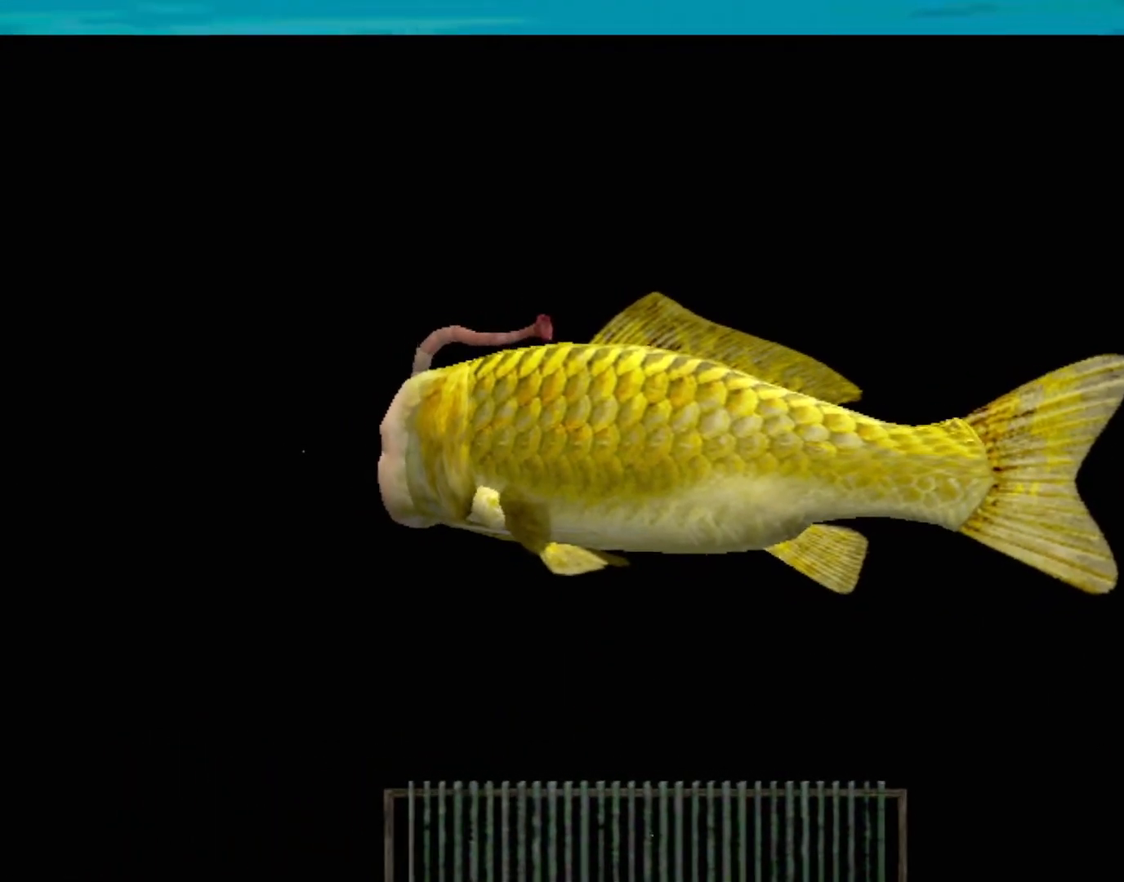
{"buttons": [], "left_stick": "center", "events": []}
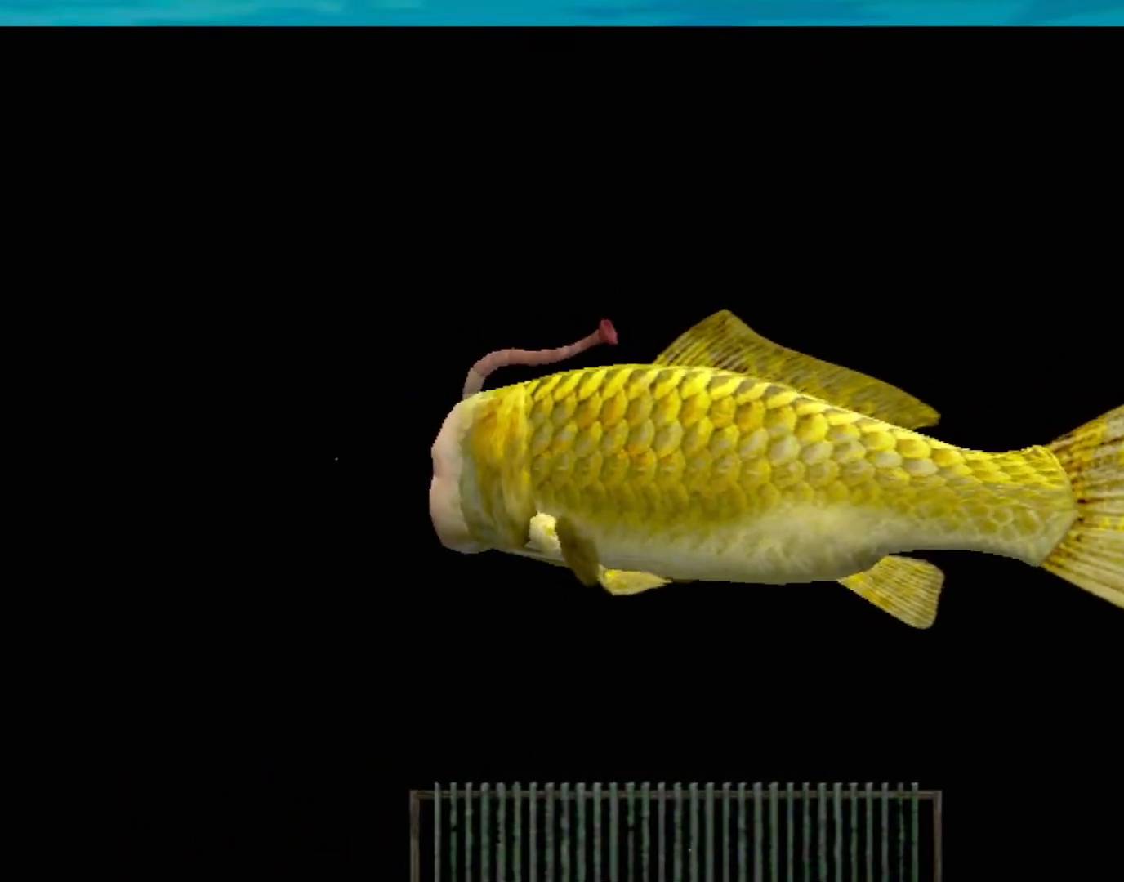
{"buttons": [], "left_stick": "center", "events": []}
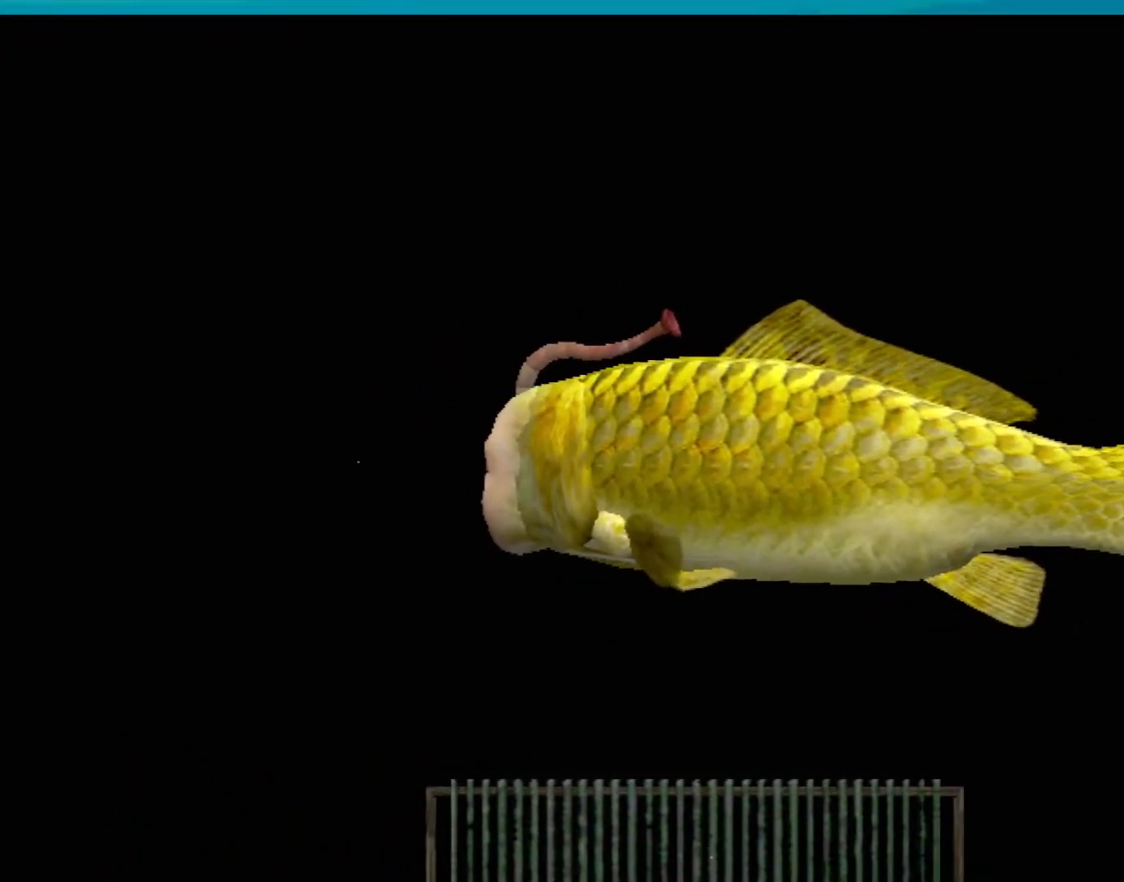
{"buttons": [], "left_stick": "center", "events": []}
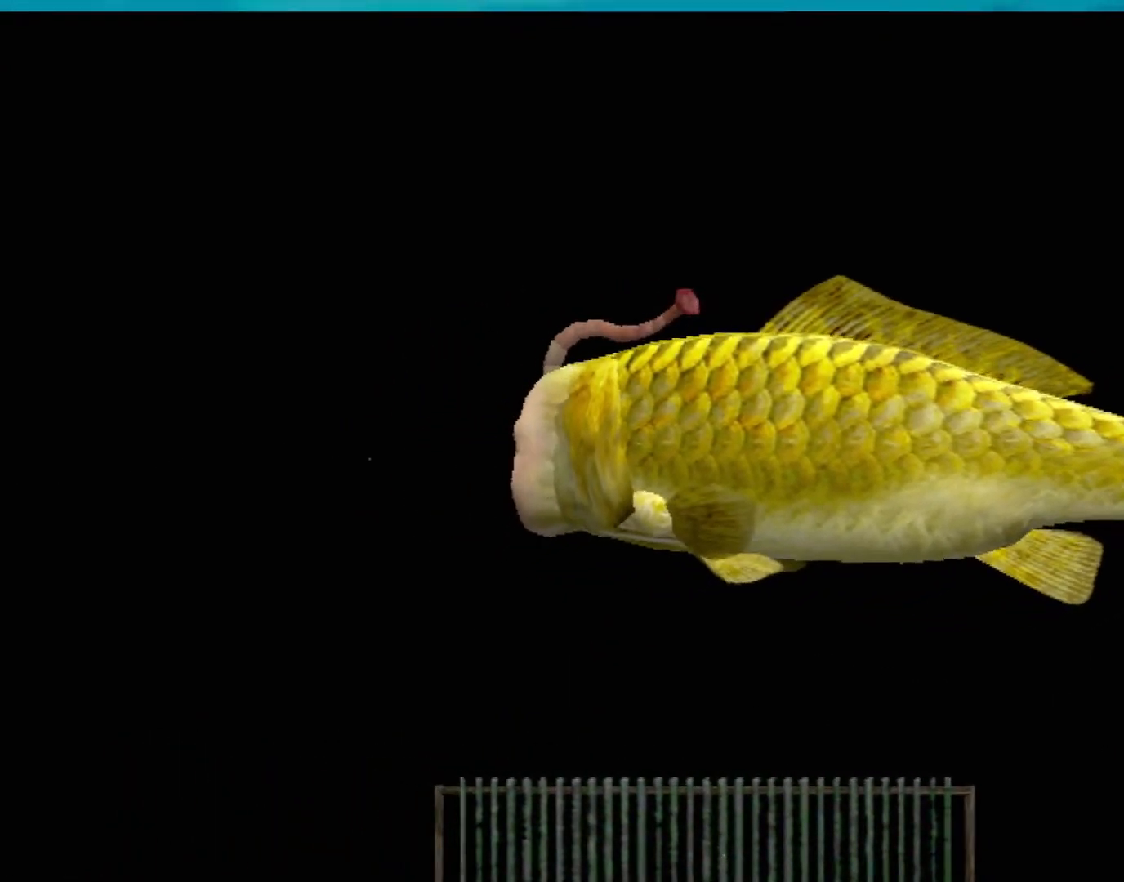
{"buttons": [], "left_stick": "center", "events": []}
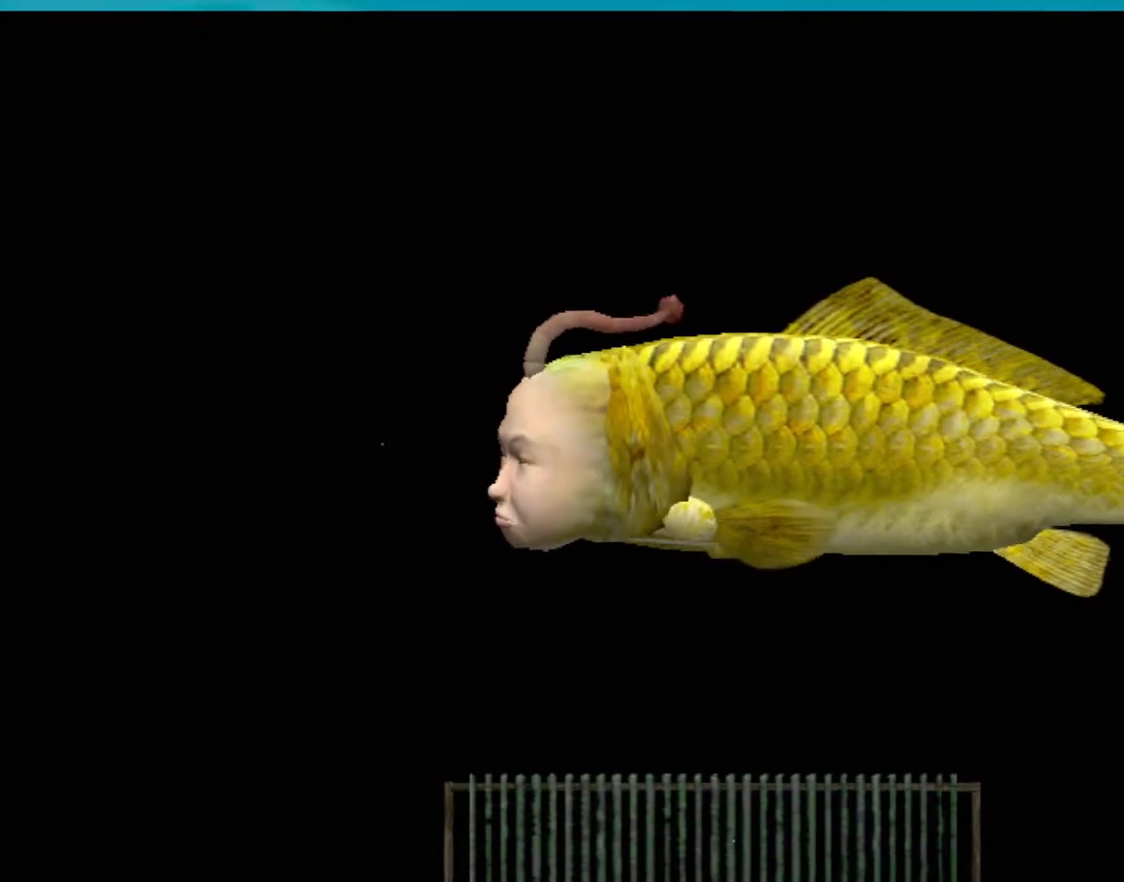
{"buttons": ["A"], "left_stick": "center", "events": [[500, "A", "down"]]}
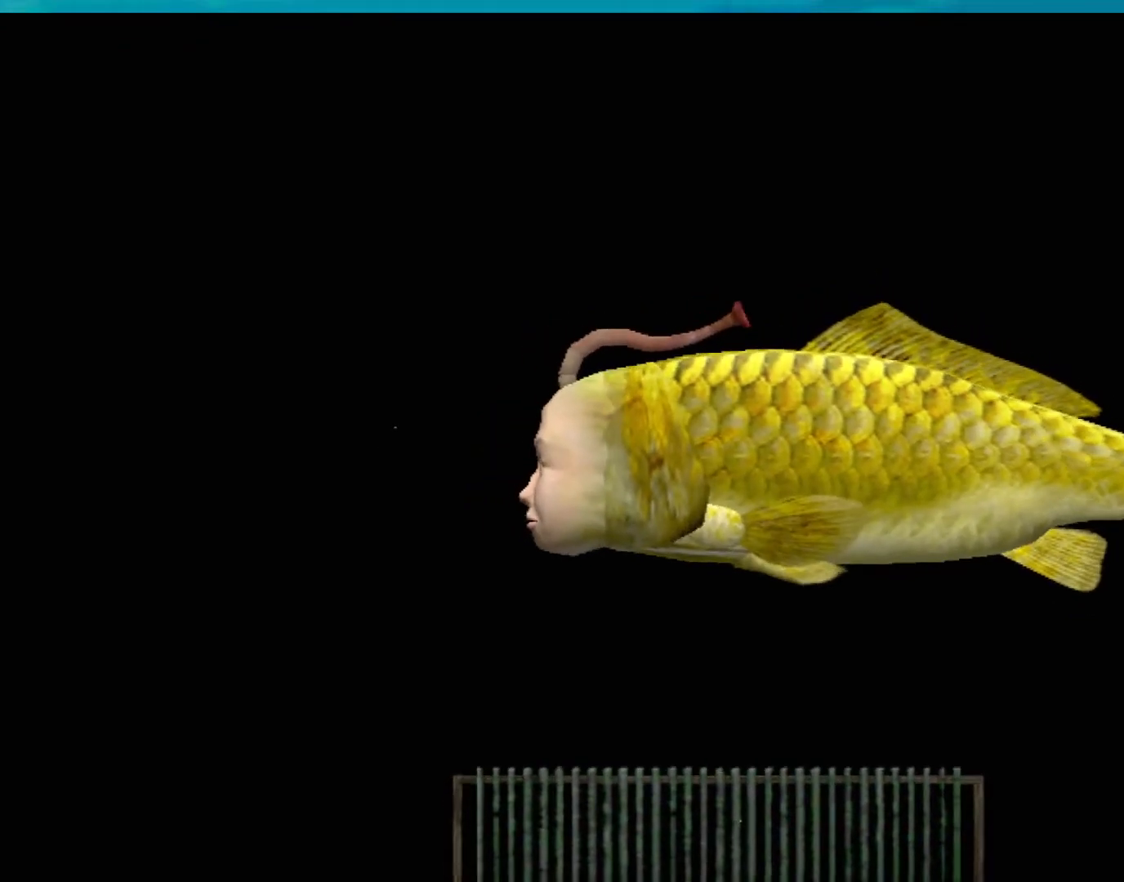
{"buttons": ["A"], "left_stick": "center", "events": []}
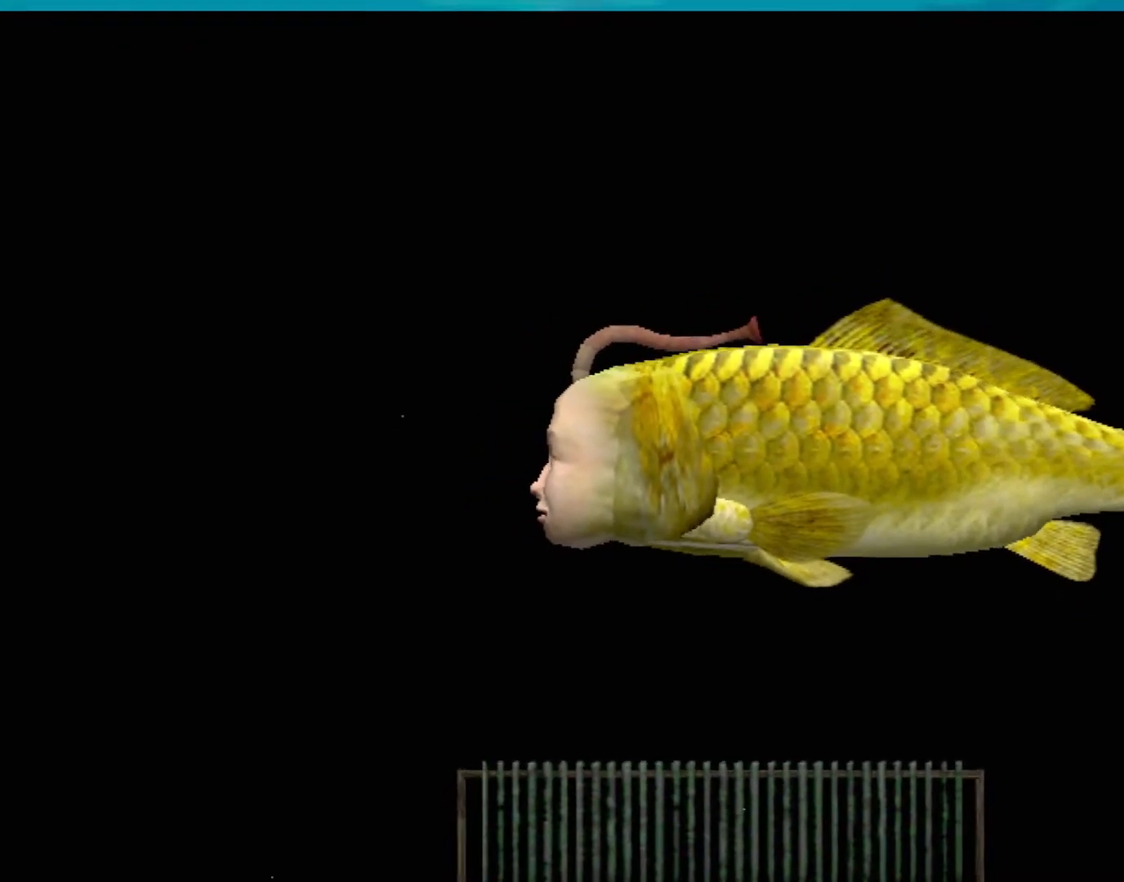
{"buttons": ["A"], "left_stick": "center", "events": []}
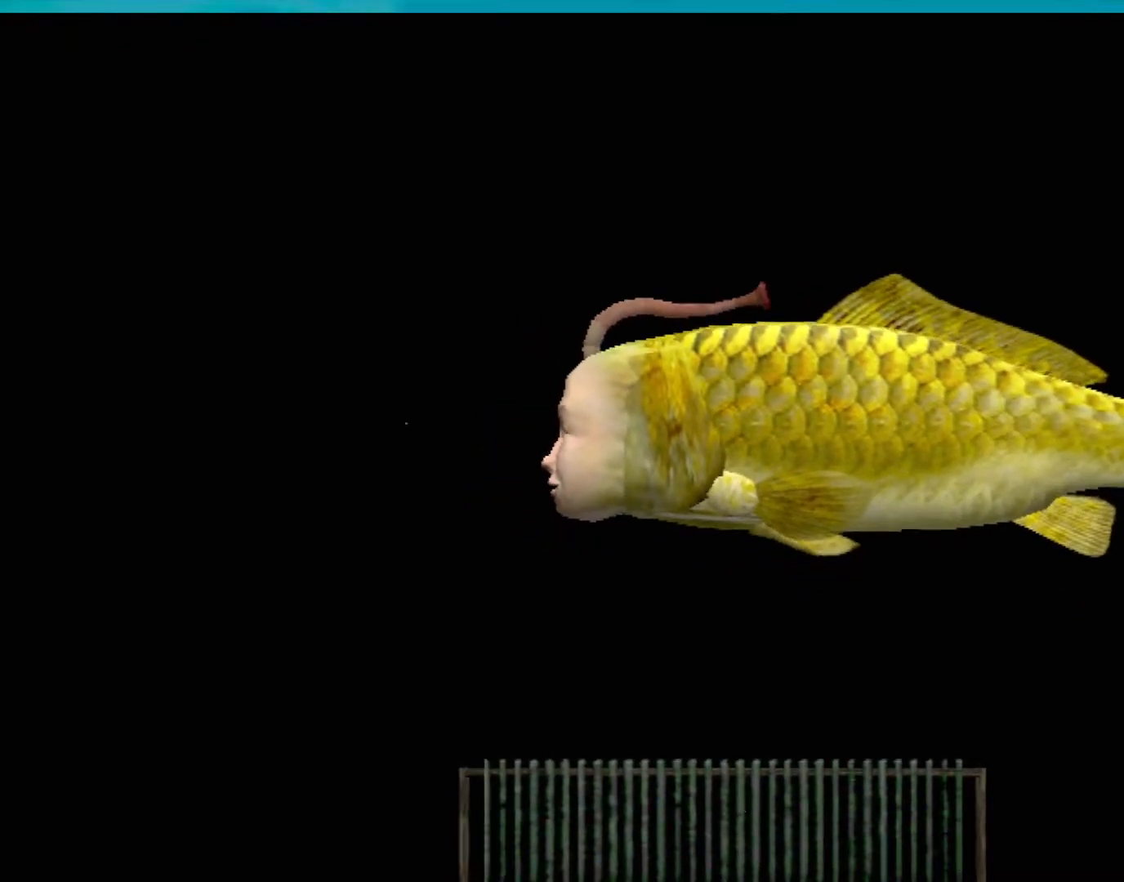
{"buttons": ["A"], "left_stick": "center", "events": []}
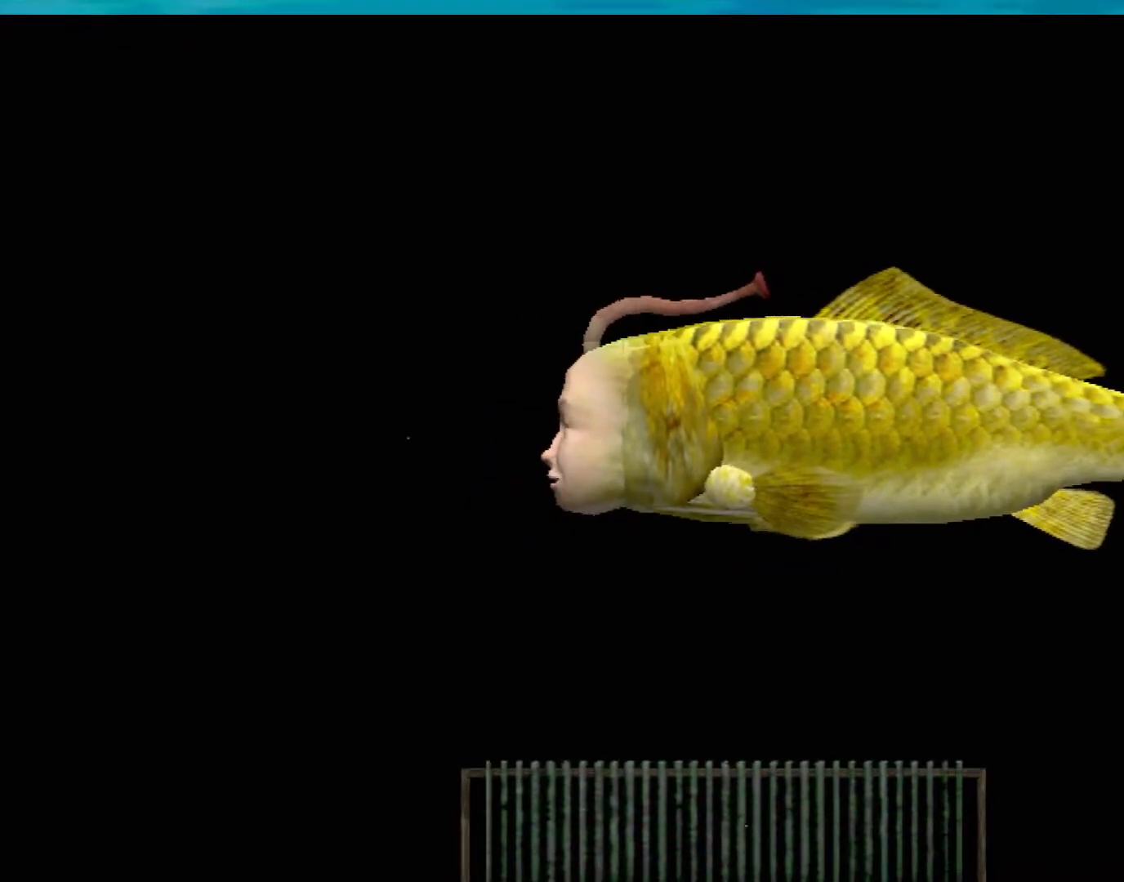
{"buttons": [], "left_stick": "center", "events": [[150, "A", "up"]]}
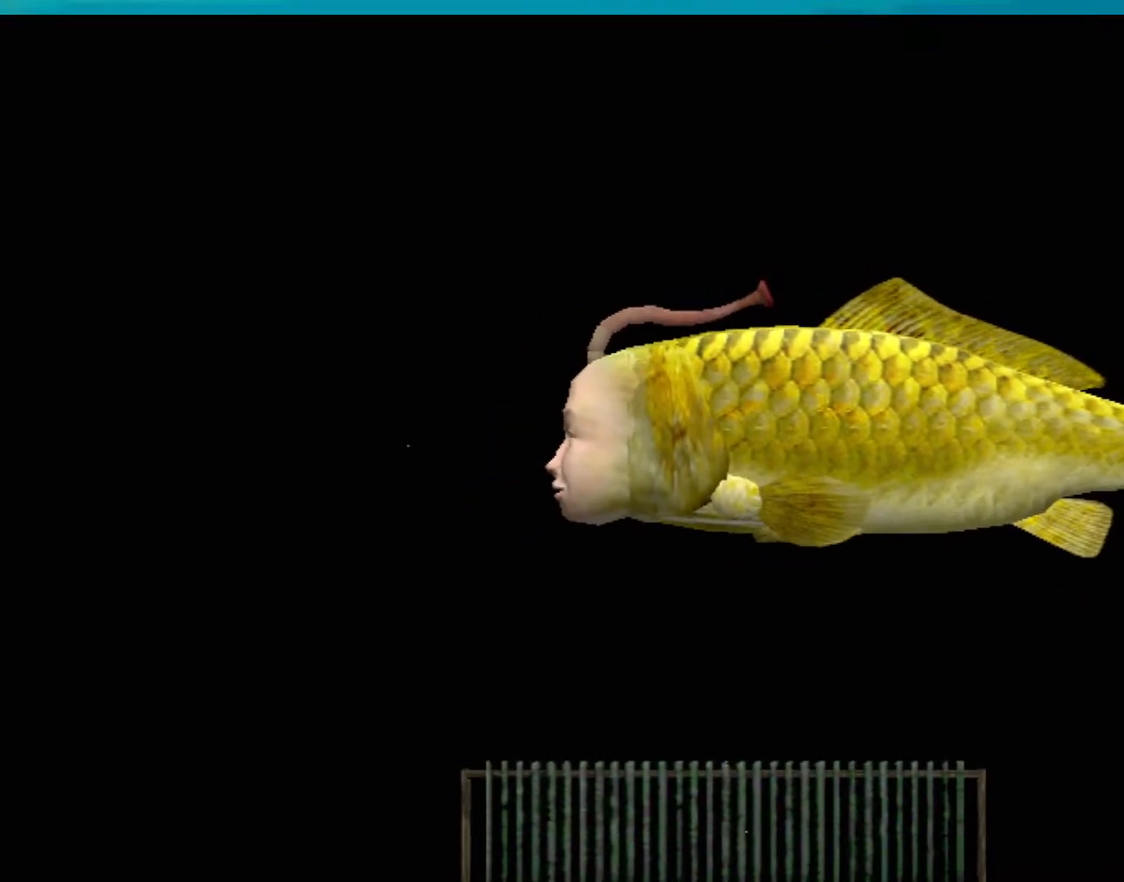
{"buttons": [], "left_stick": "center", "events": []}
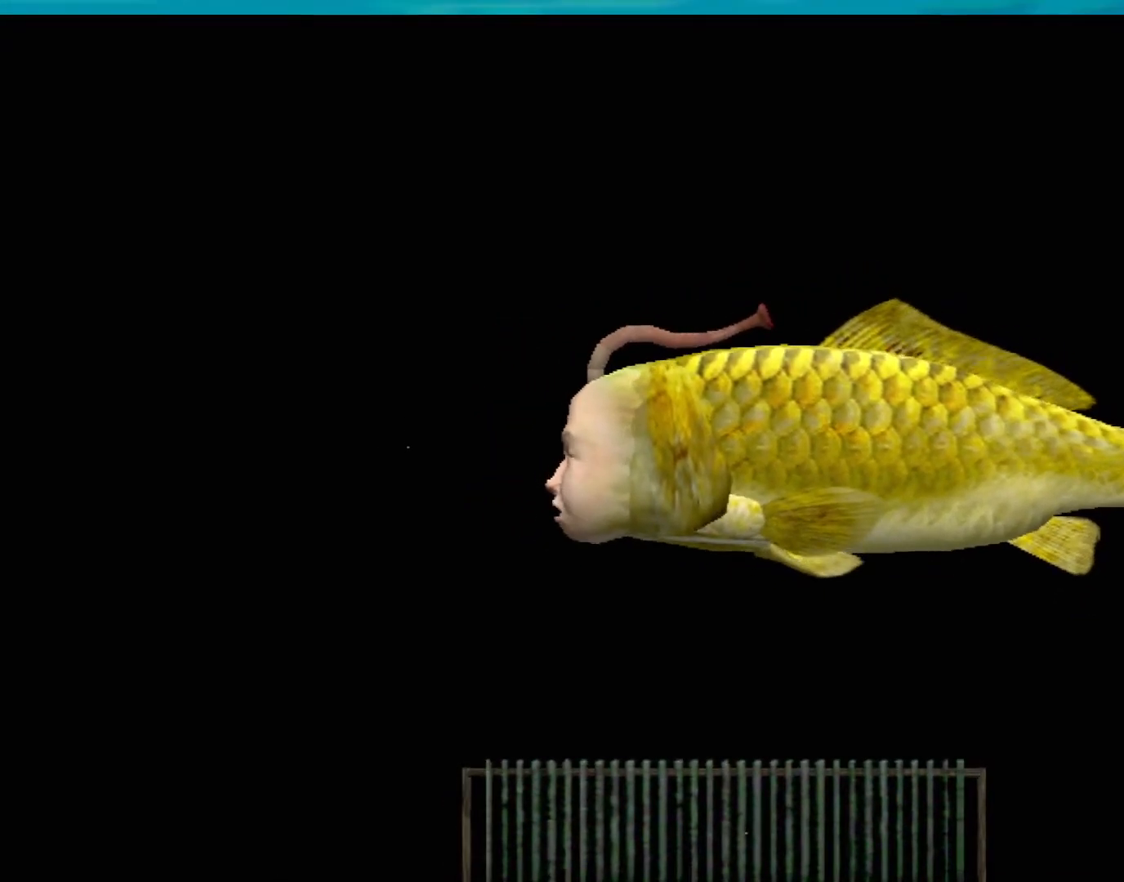
{"buttons": [], "left_stick": "center", "events": []}
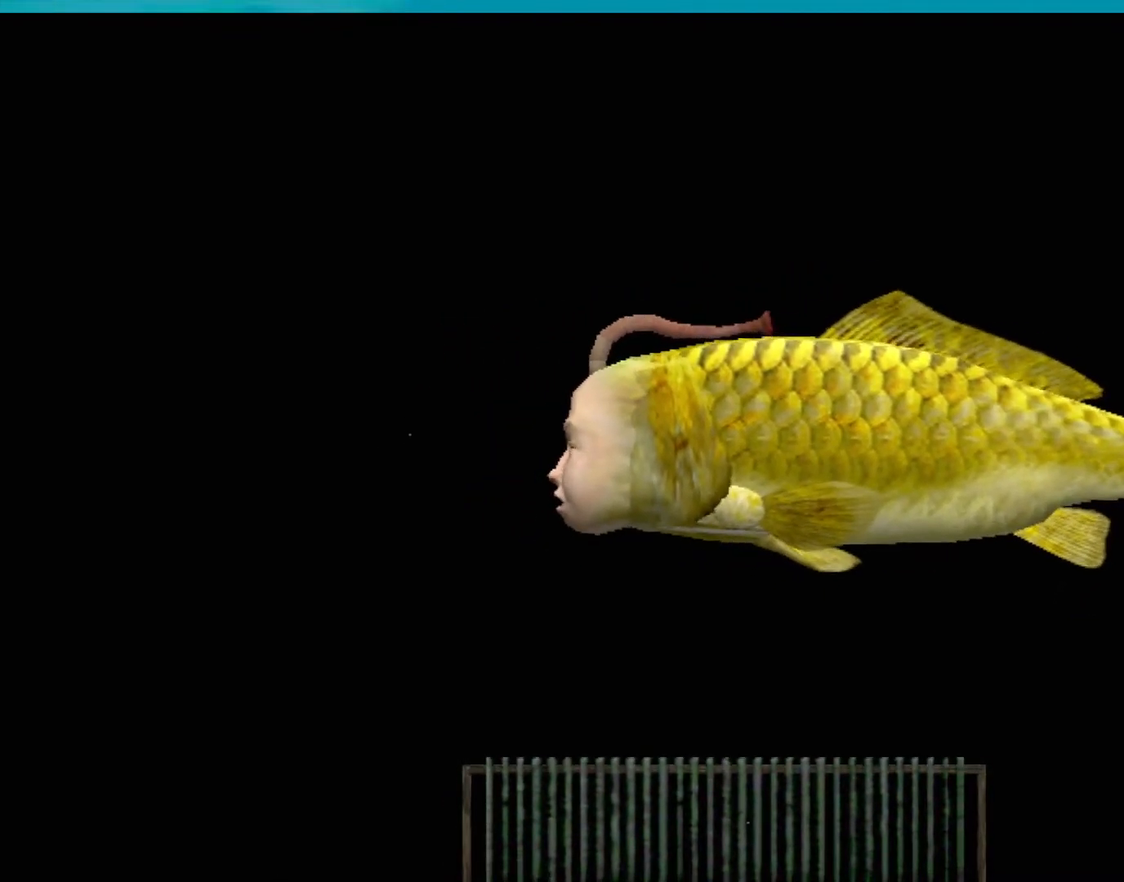
{"buttons": [], "left_stick": "center", "events": []}
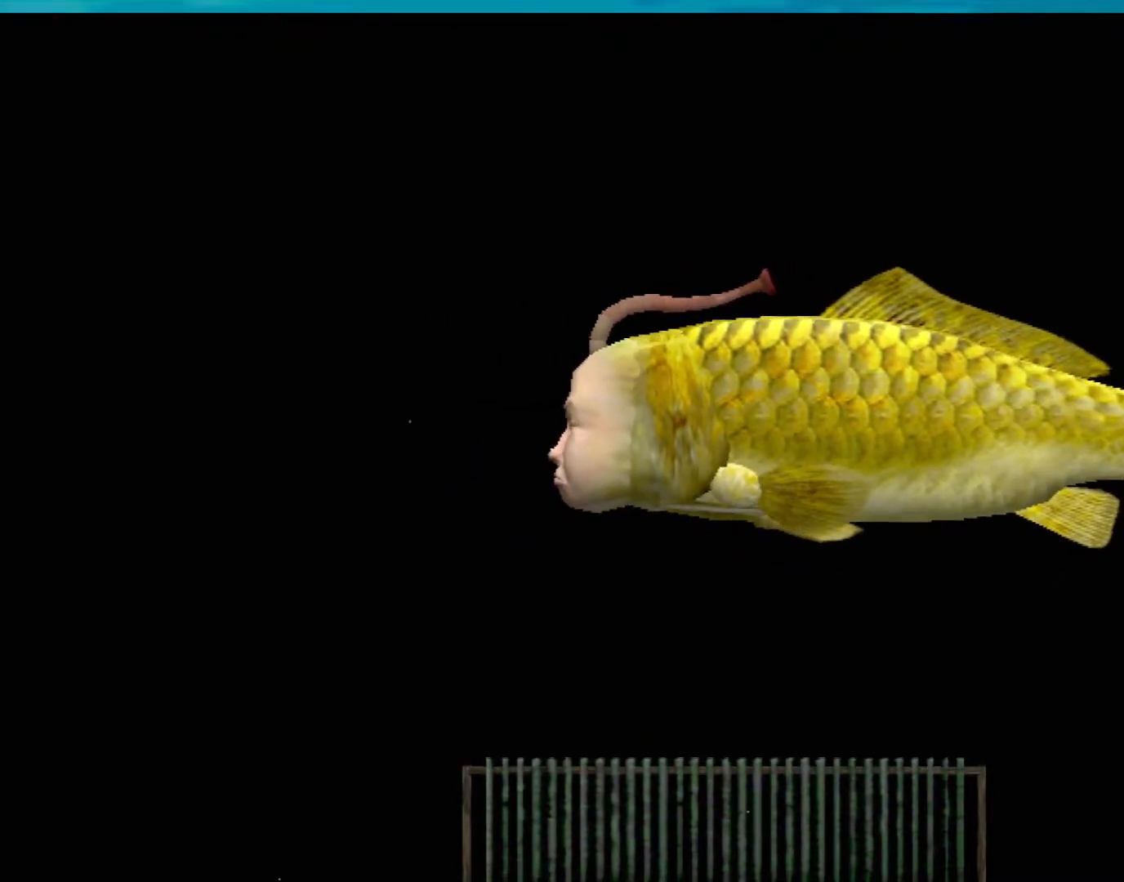
{"buttons": [], "left_stick": "center", "events": []}
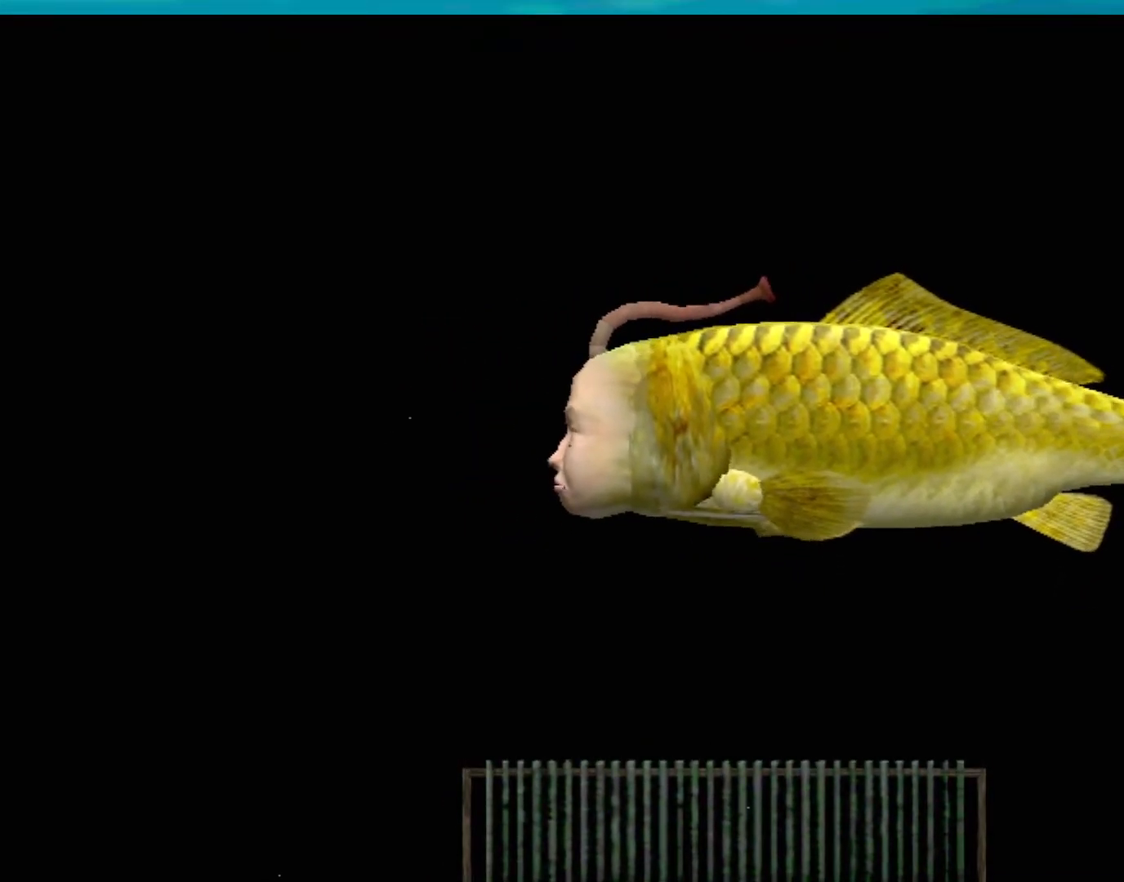
{"buttons": [], "left_stick": "center", "events": []}
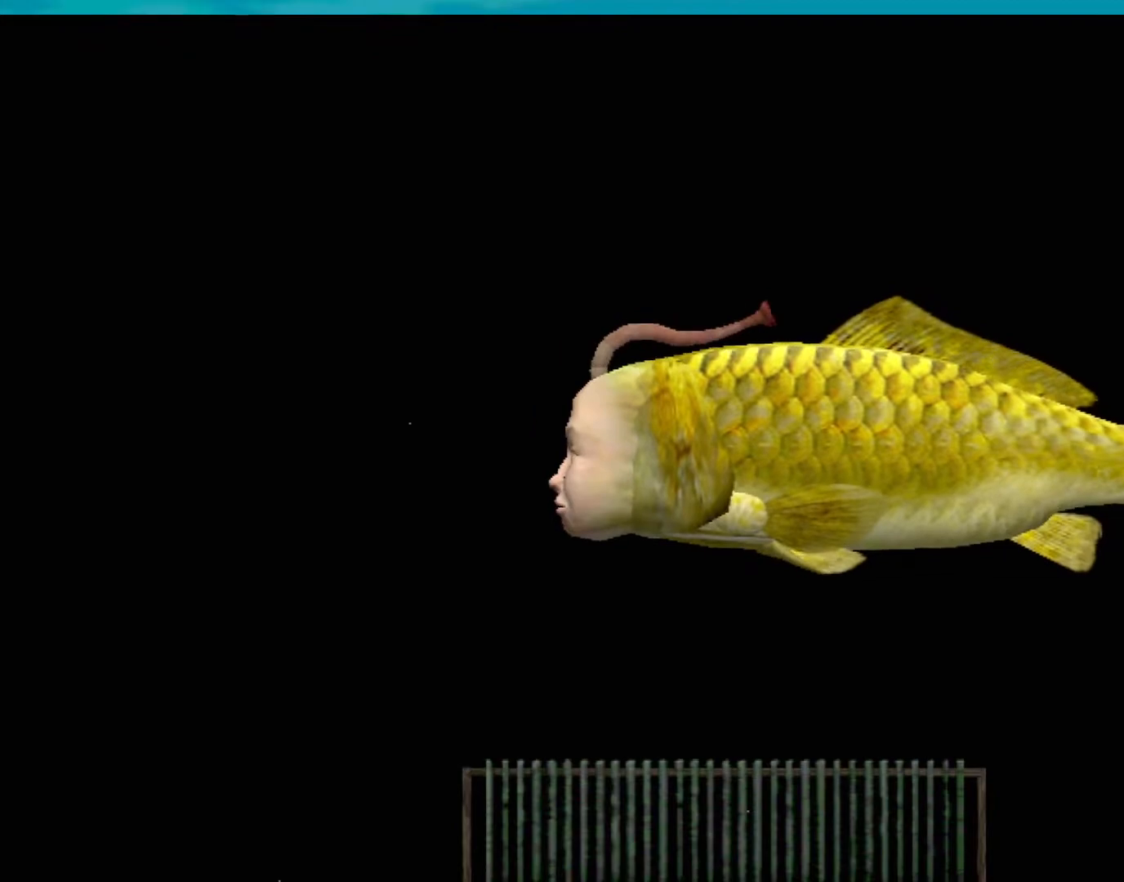
{"buttons": ["A"], "left_stick": "center", "events": [[17, "A", "down"]]}
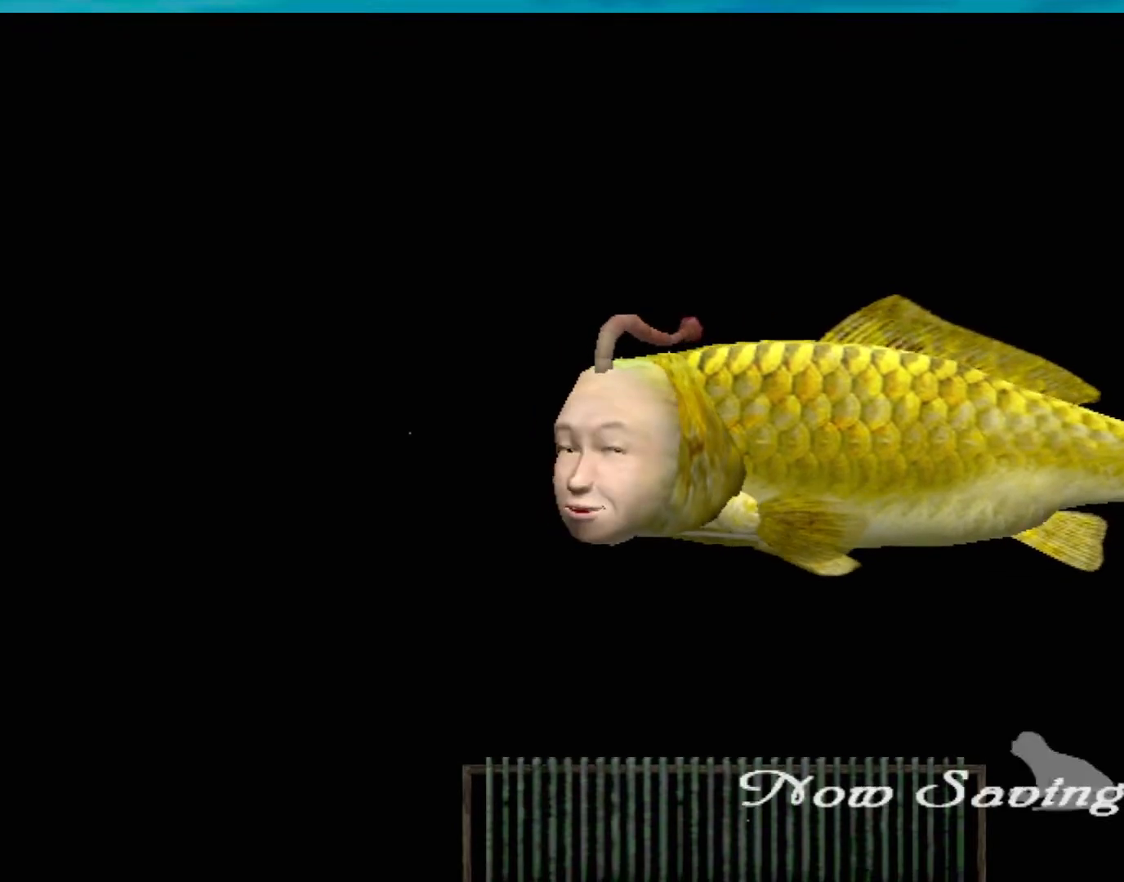
{"buttons": [], "left_stick": "center", "events": [[450, "A", "up"]]}
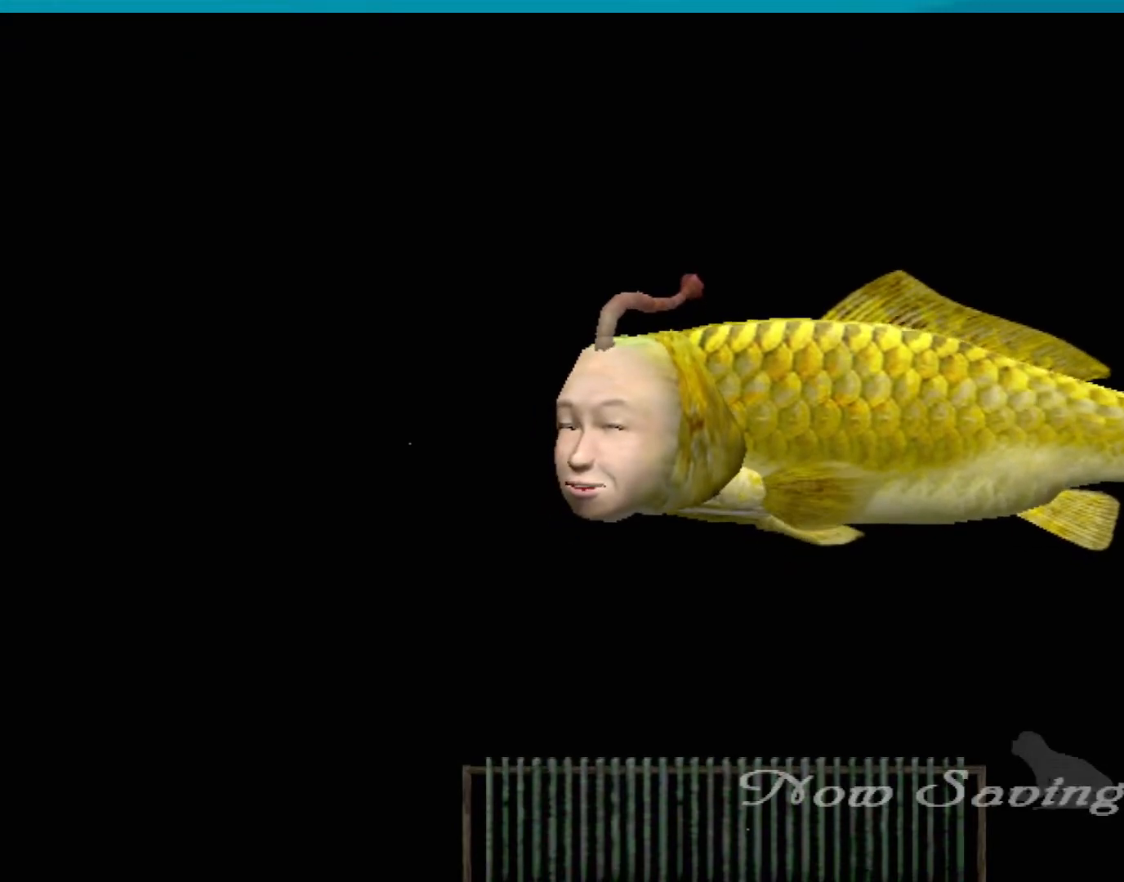
{"buttons": [], "left_stick": "center", "events": []}
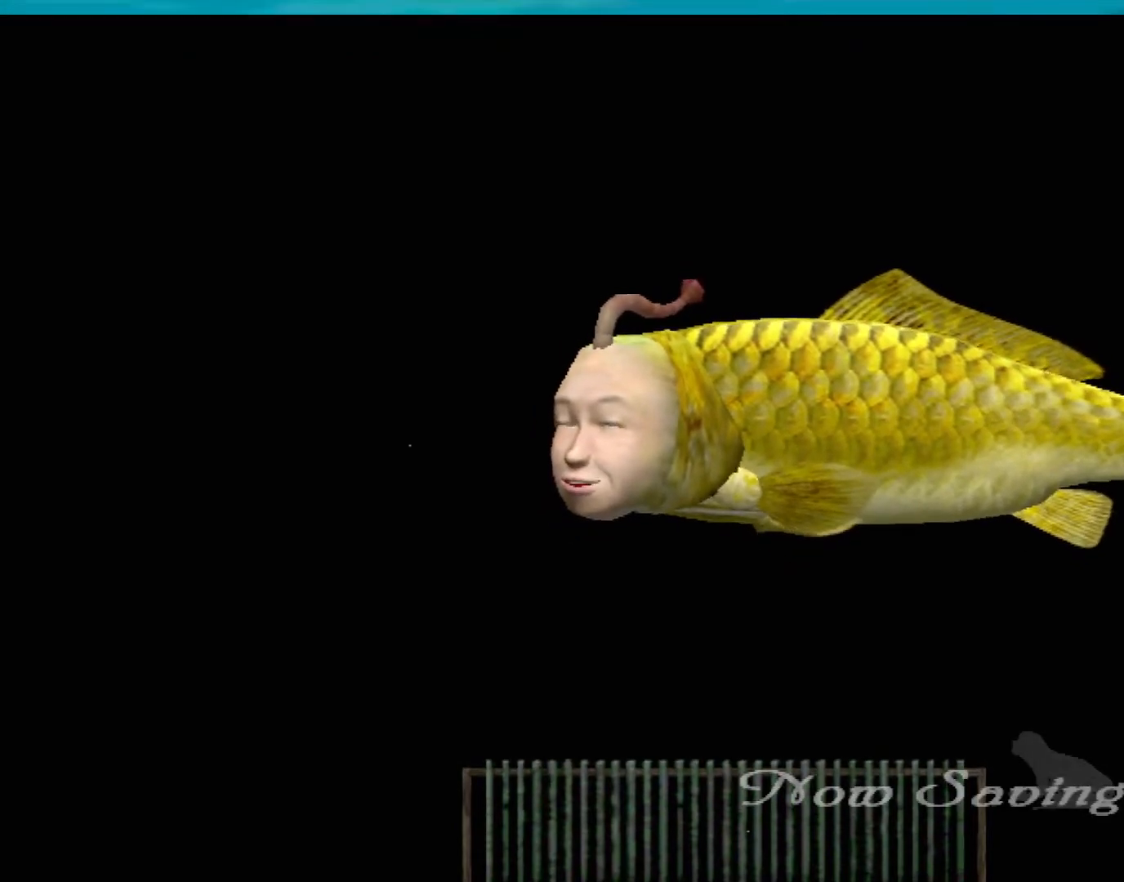
{"buttons": [], "left_stick": "center", "events": []}
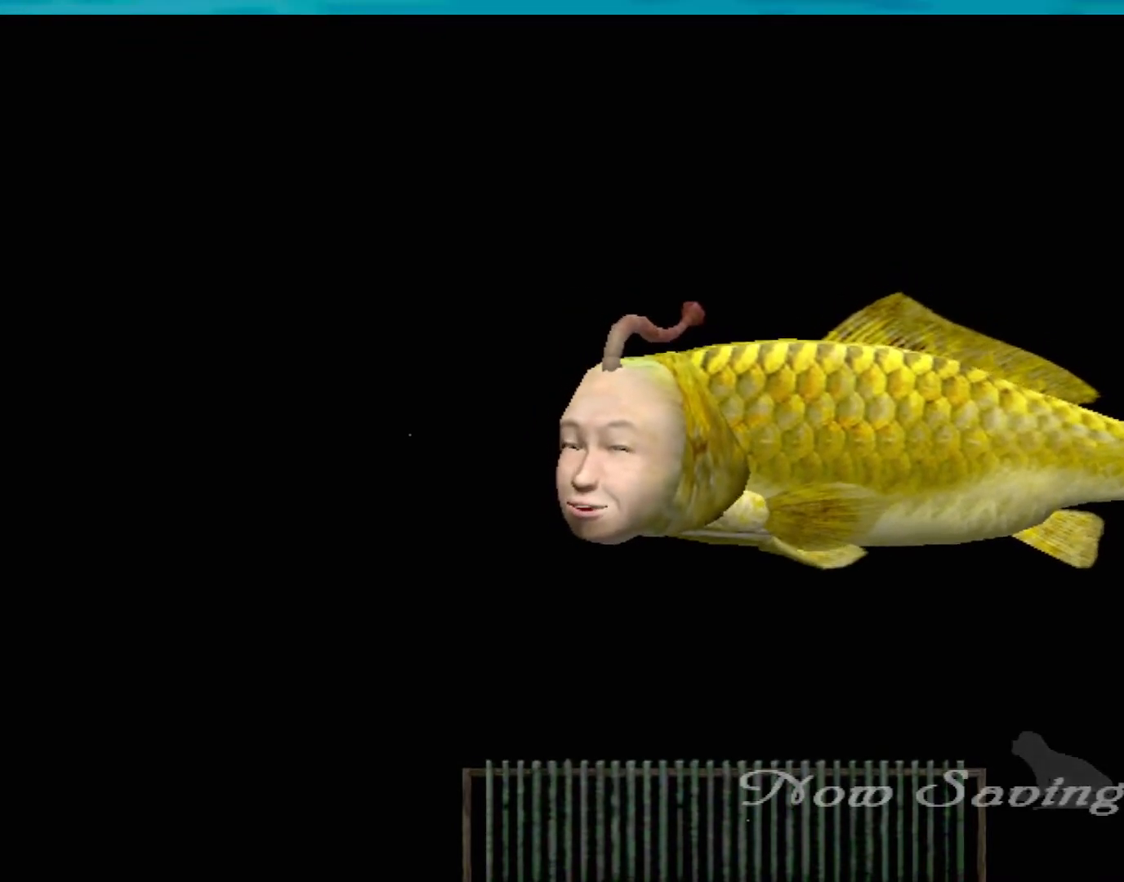
{"buttons": [], "left_stick": "center", "events": []}
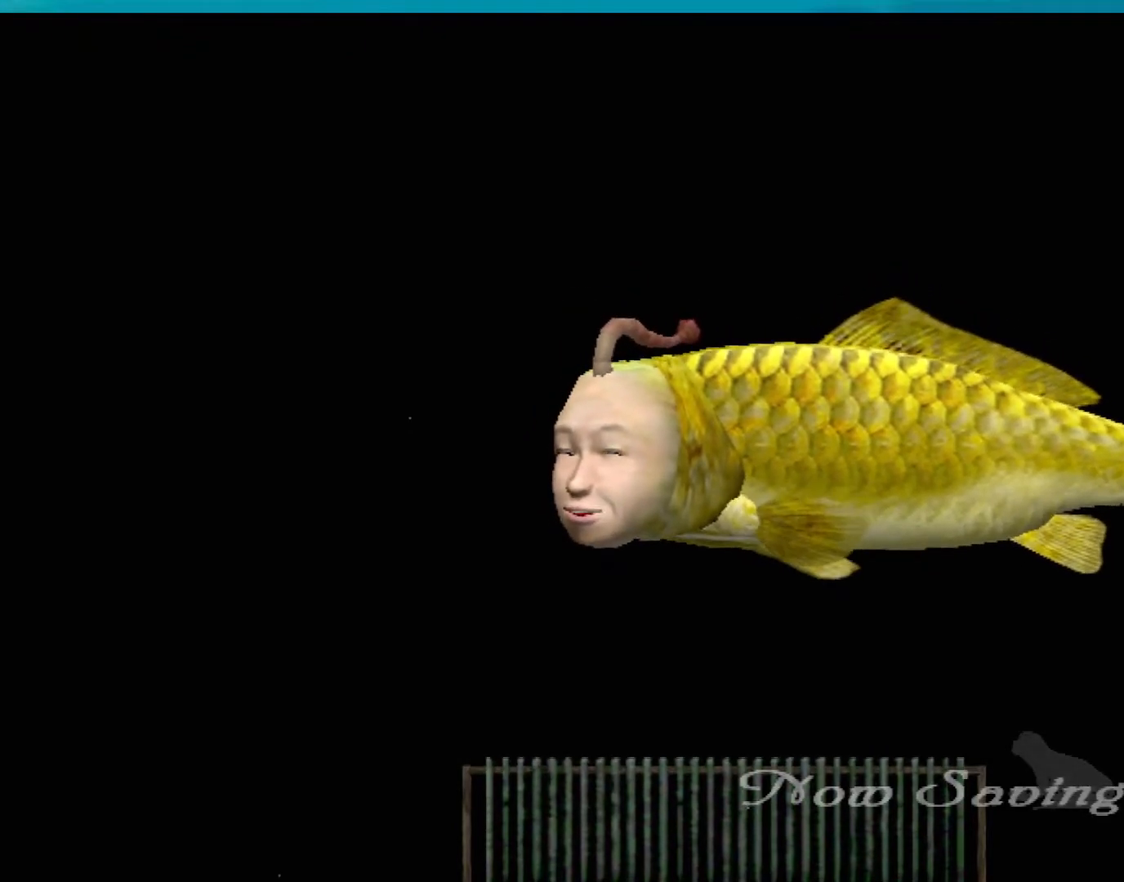
{"buttons": [], "left_stick": "center", "events": []}
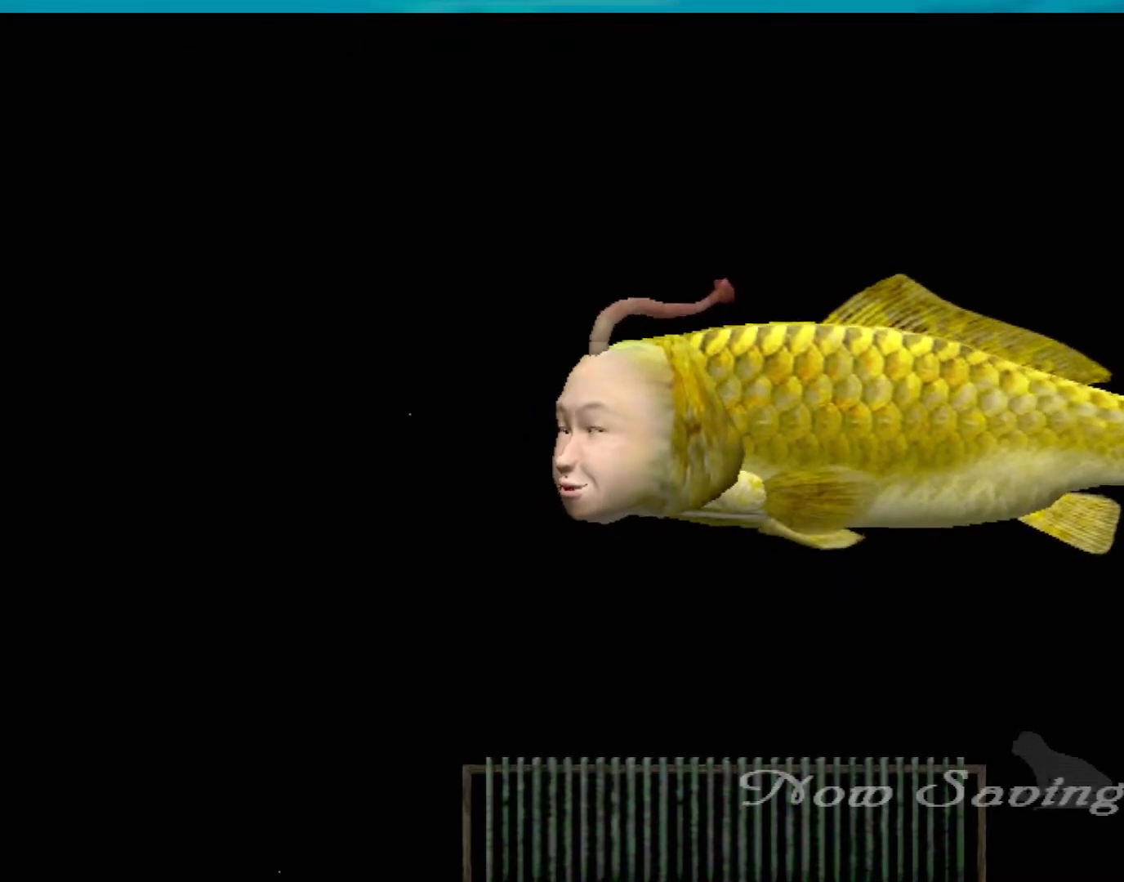
{"buttons": [], "left_stick": "center", "events": []}
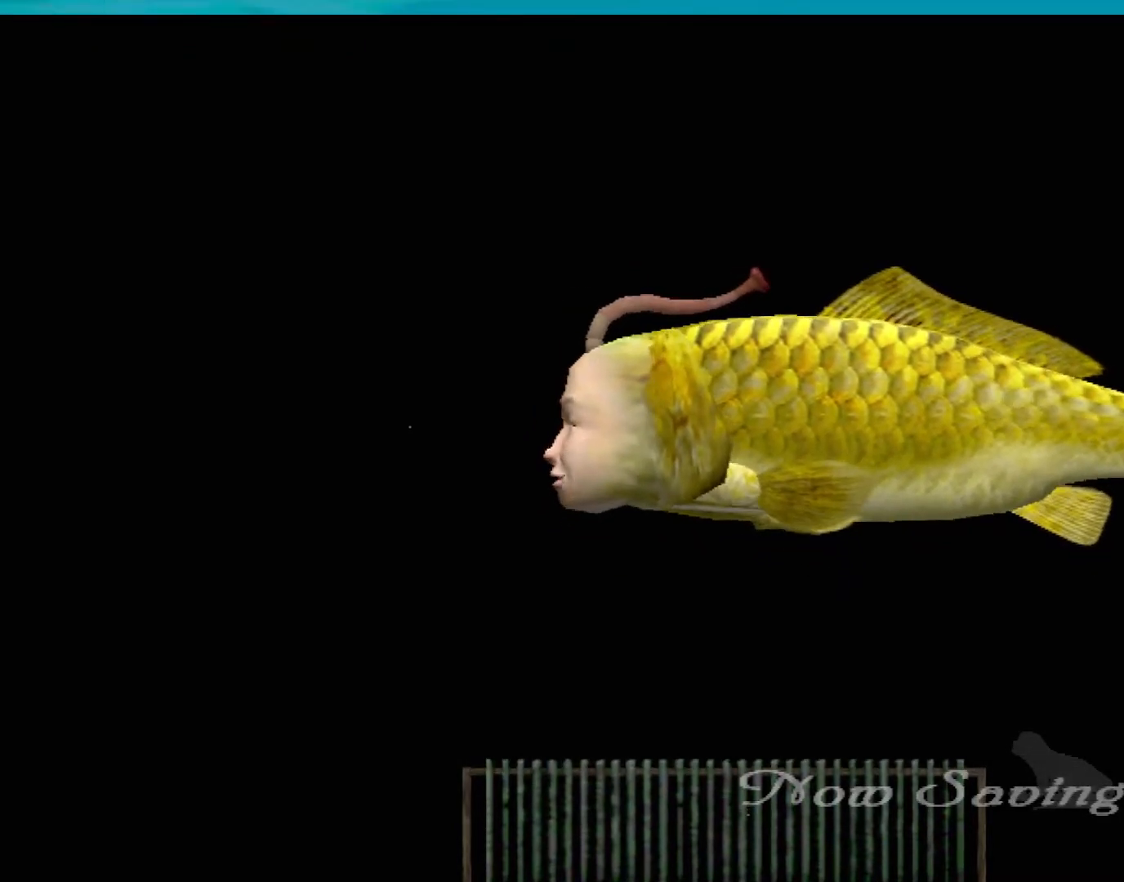
{"buttons": [], "left_stick": "left", "events": [[433, "left_stick", "left"]]}
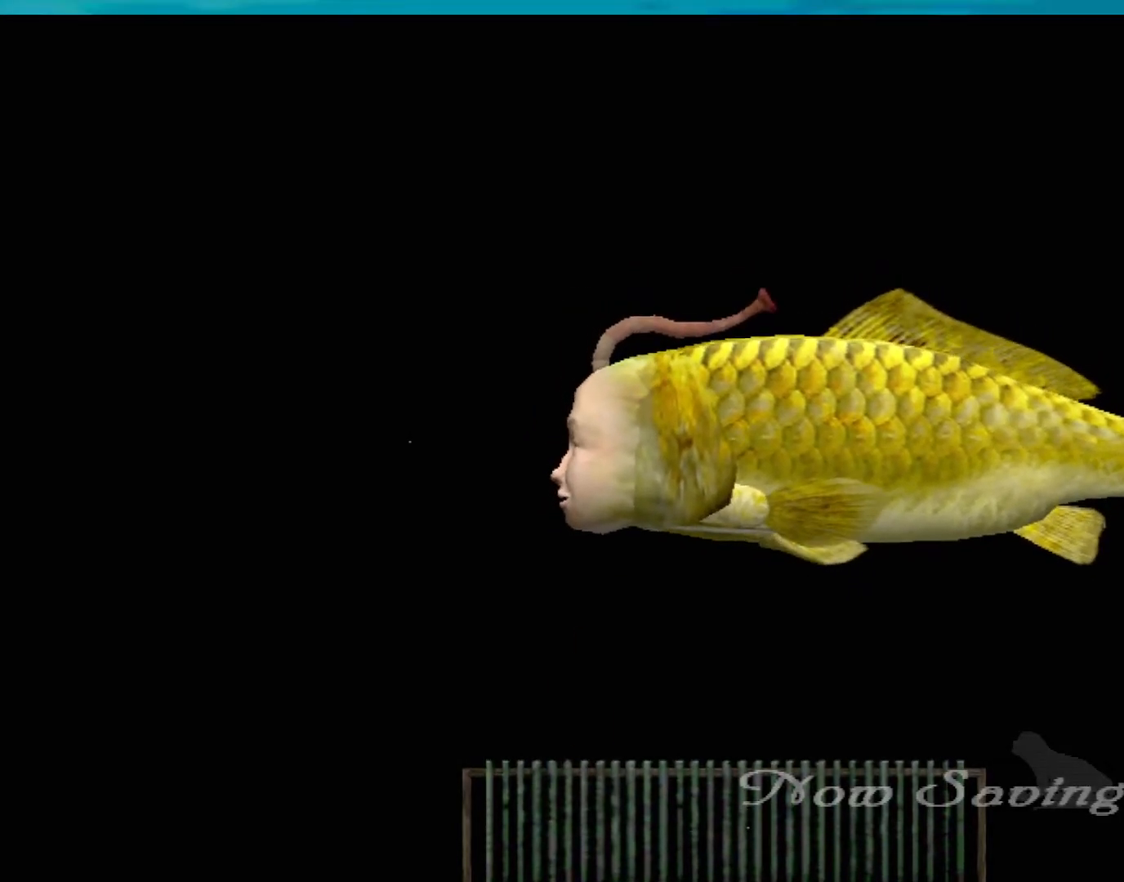
{"buttons": [], "left_stick": "center", "events": [[167, "left_stick", "up-left"], [450, "left_stick", "center"]]}
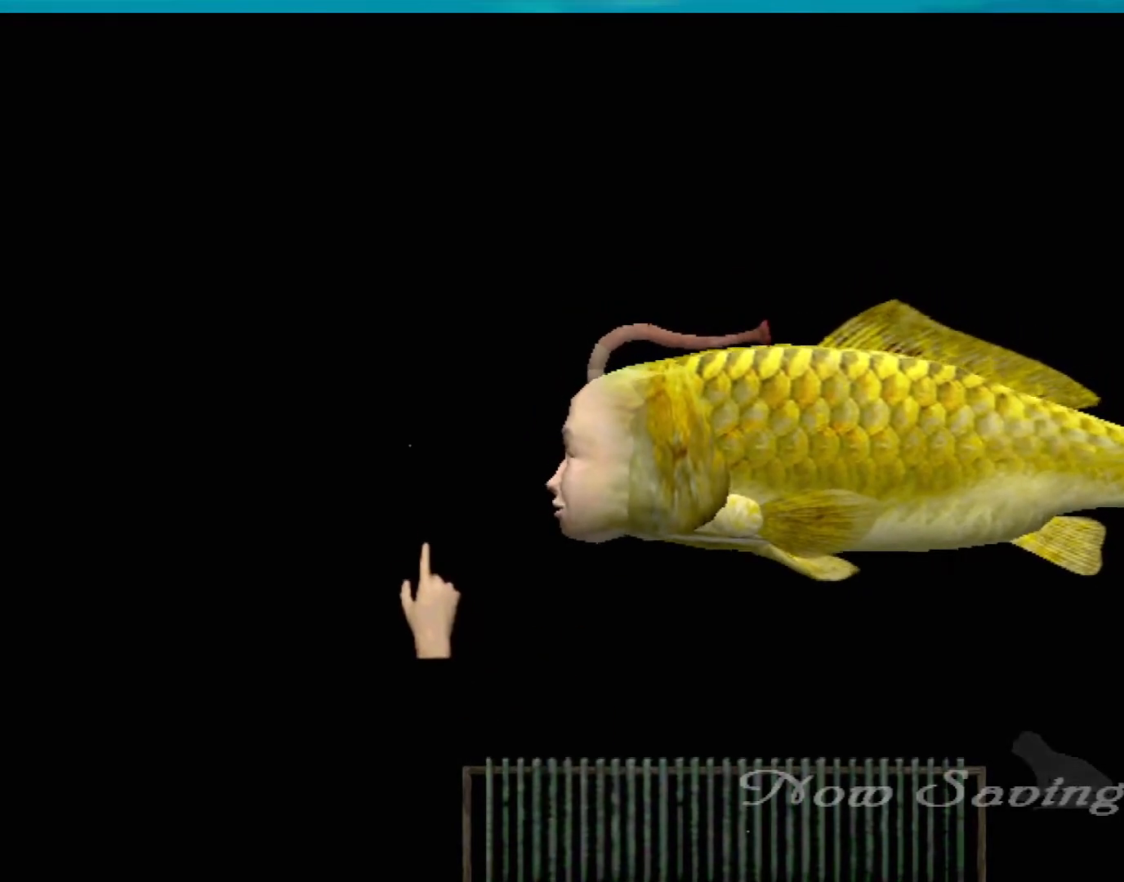
{"buttons": [], "left_stick": "center", "events": [[333, "Y", "down"], [450, "Y", "up"]]}